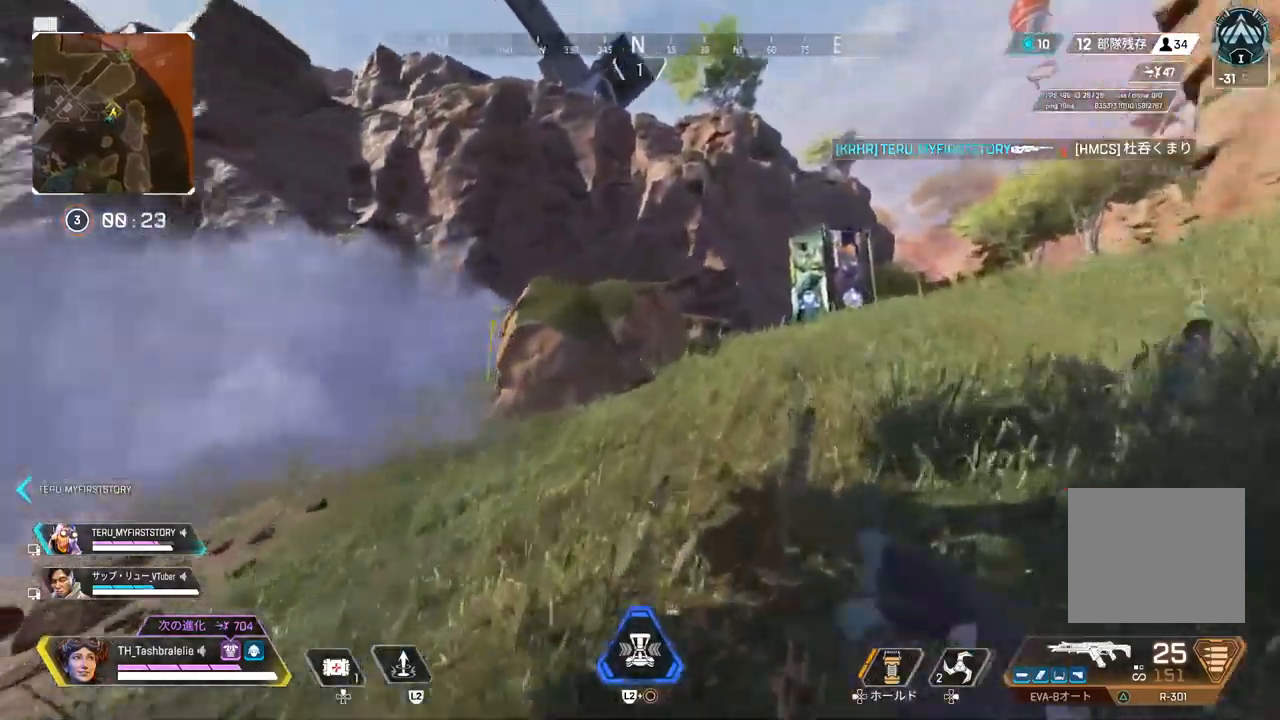
Gameplay with a controller (PlayStation layout); each line is a JSON object with the inputs held at the frame after it. "events" lists button and stick changes between this image and that frame as [ms after this image, input, new state], when the widget could be followed in between.
{"buttons": [], "left_stick": "up", "right_stick": "center", "events": []}
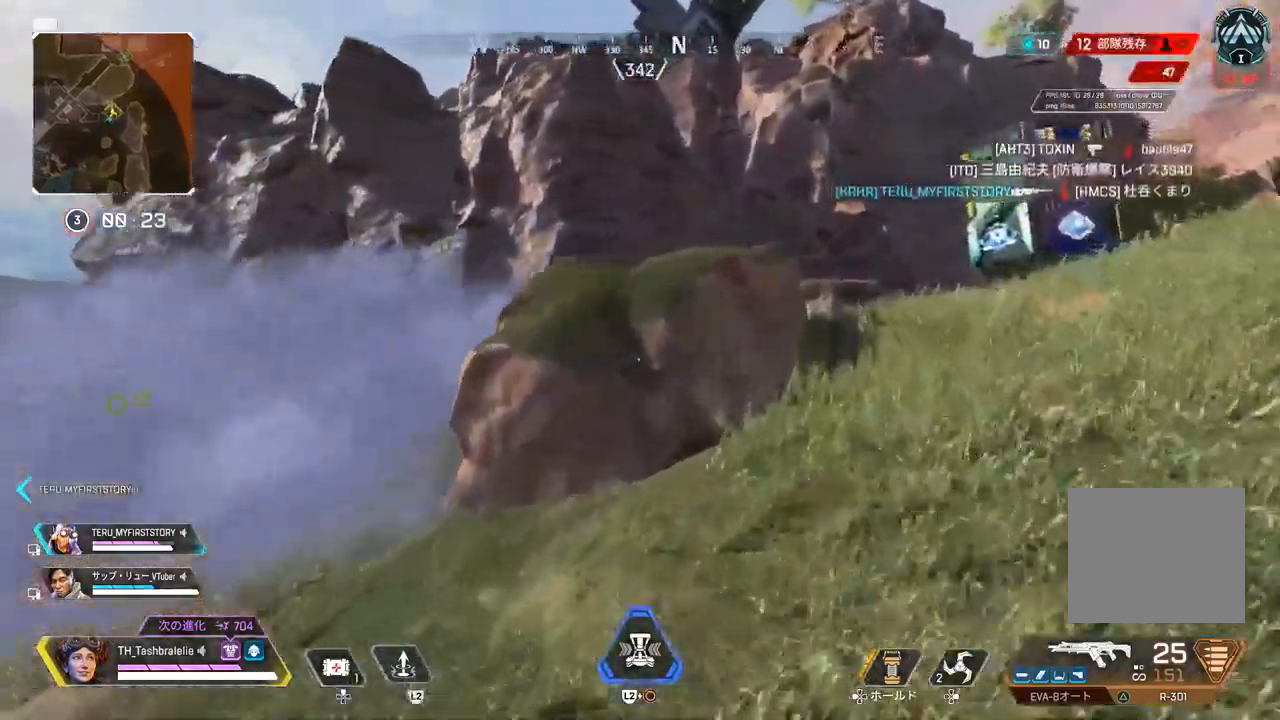
{"buttons": [], "left_stick": "up", "right_stick": "center", "events": []}
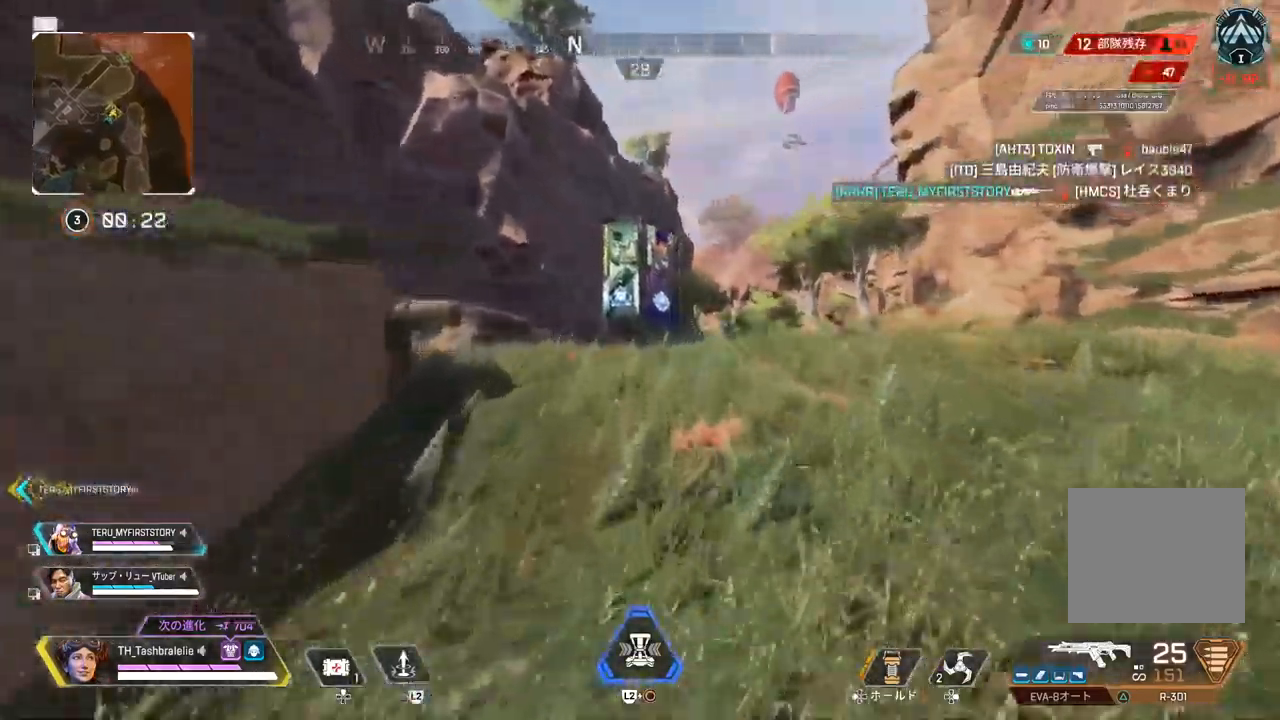
{"buttons": [], "left_stick": "up", "right_stick": "center", "events": []}
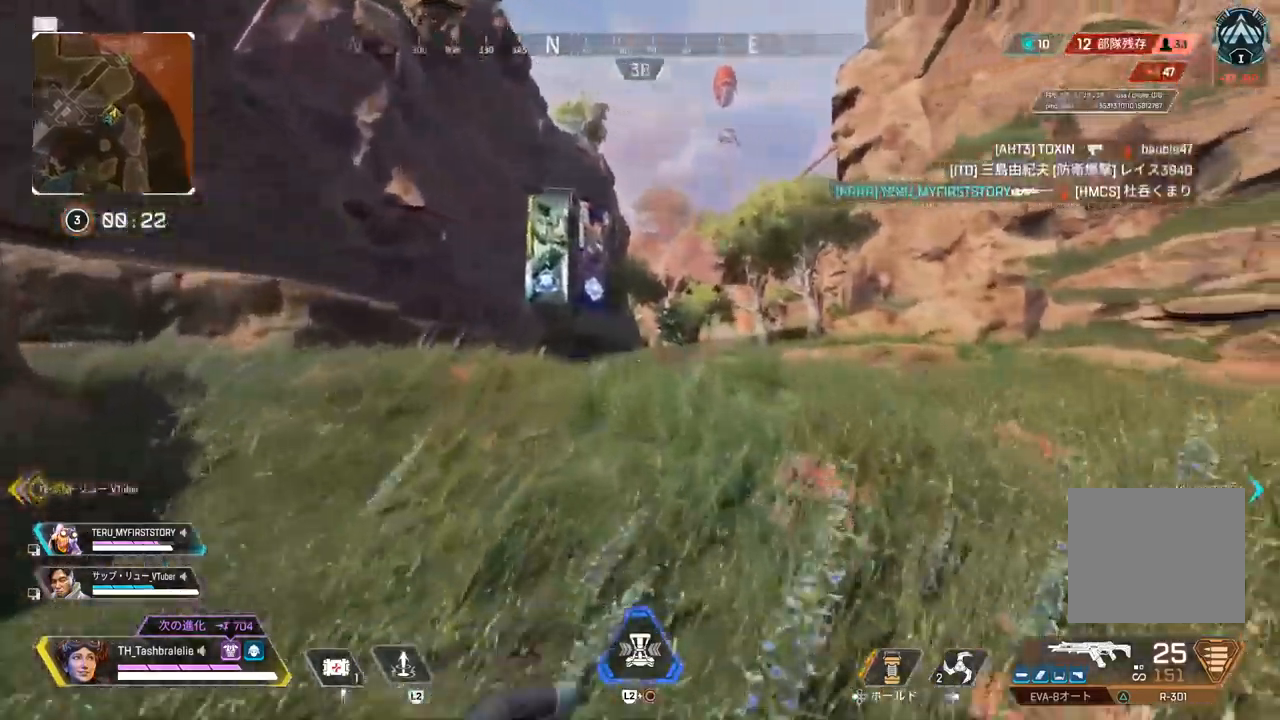
{"buttons": ["R2"], "left_stick": "up", "right_stick": "center", "events": [[333, "R2", "down"]]}
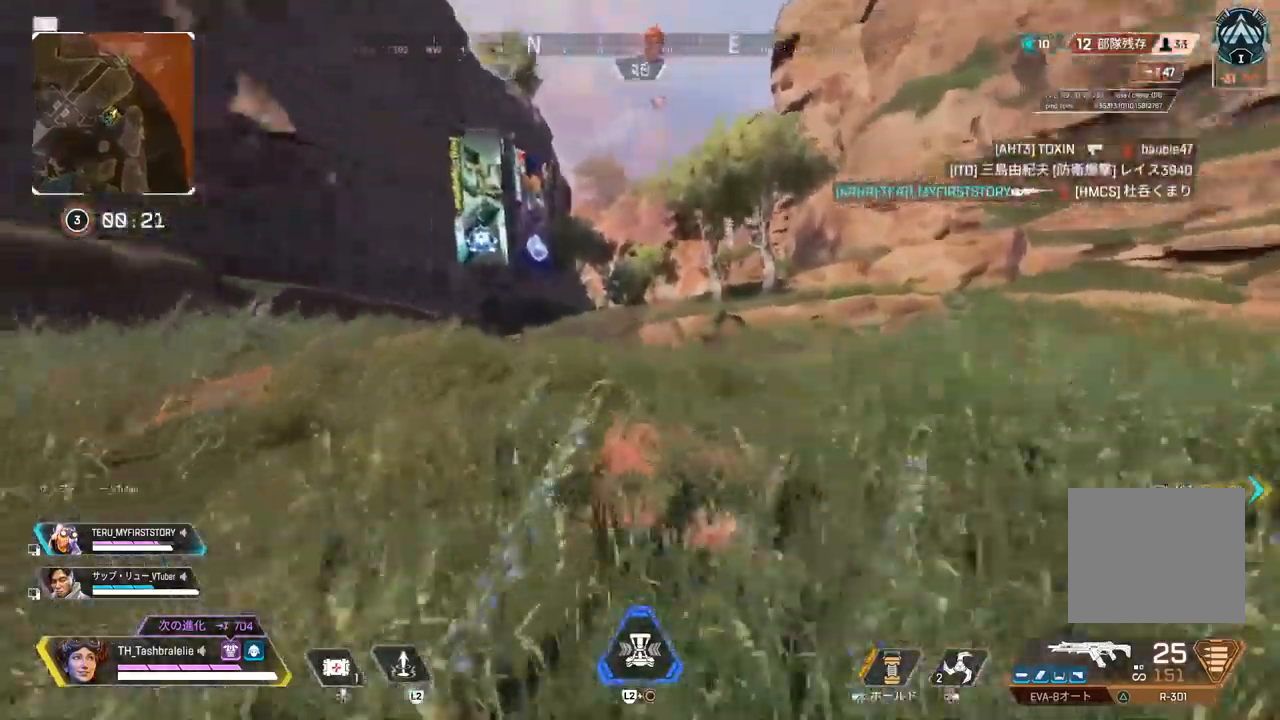
{"buttons": [], "left_stick": "up", "right_stick": "center", "events": [[83, "L3", "down"], [117, "left_stick", "up-right"], [150, "L3", "up"], [433, "R2", "up"], [500, "left_stick", "up"]]}
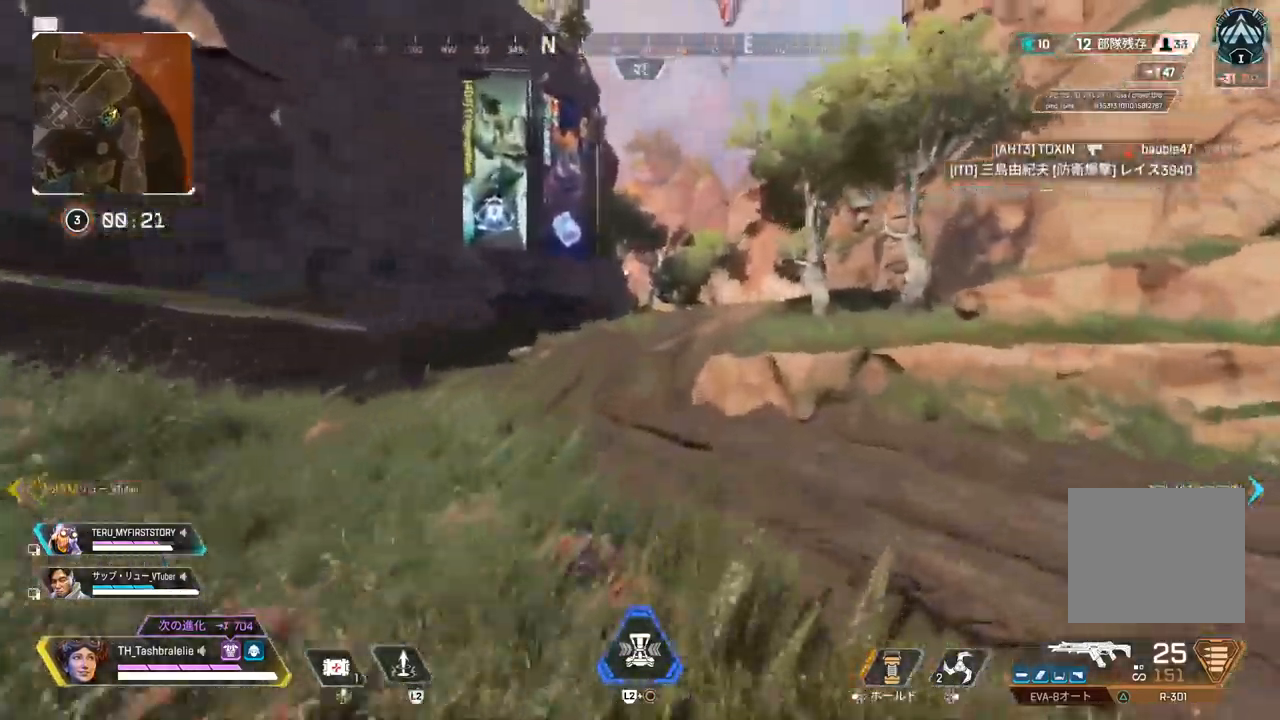
{"buttons": [], "left_stick": "up", "right_stick": "center", "events": []}
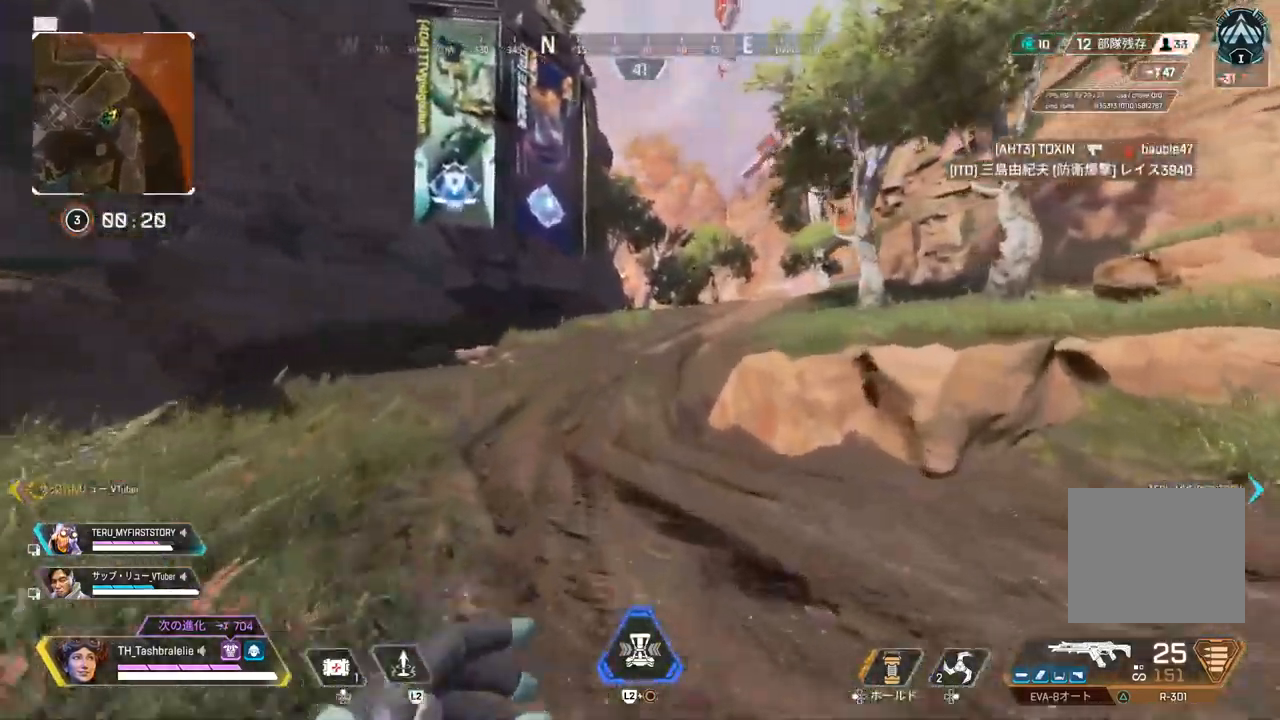
{"buttons": [], "left_stick": "up", "right_stick": "center", "events": []}
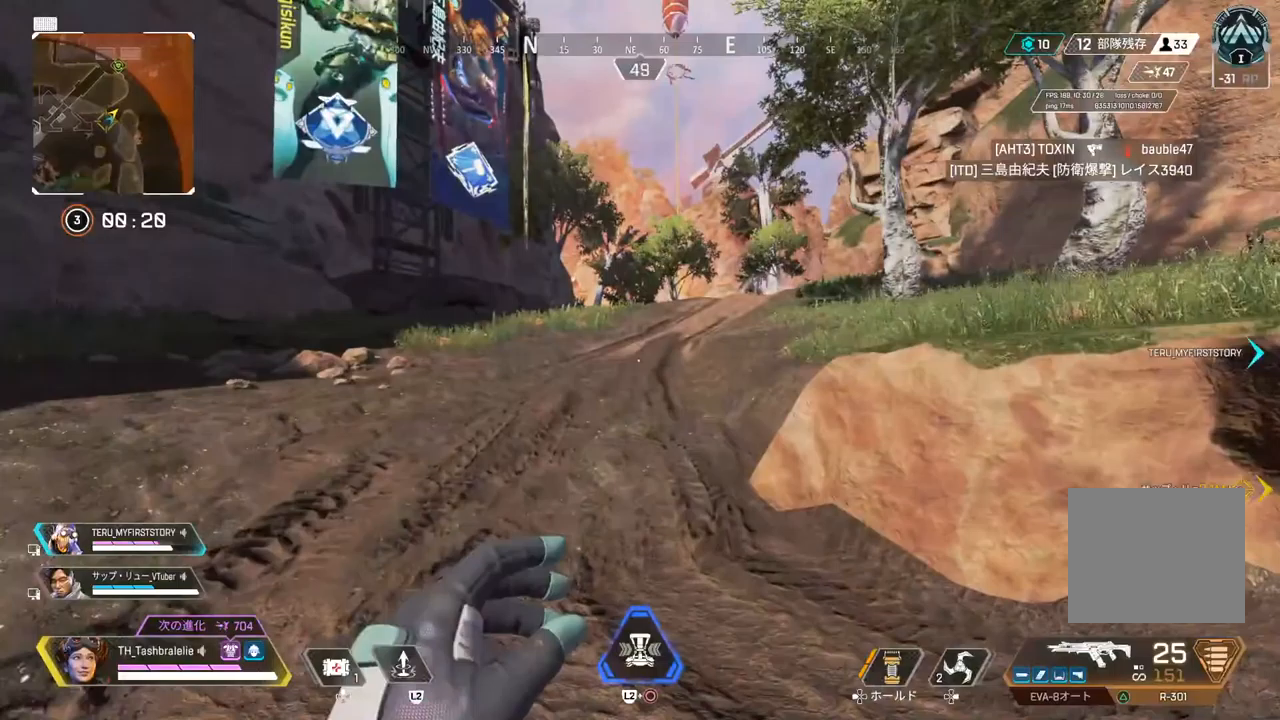
{"buttons": [], "left_stick": "up", "right_stick": "center", "events": []}
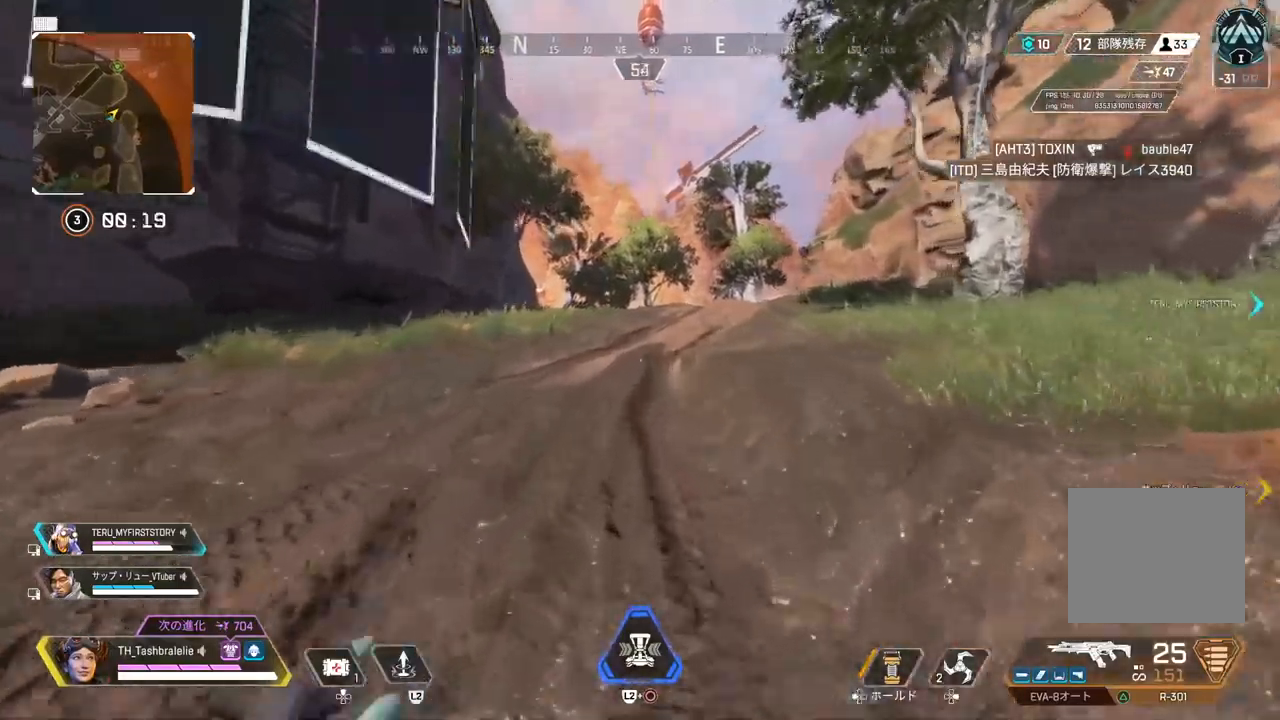
{"buttons": [], "left_stick": "up", "right_stick": "center", "events": []}
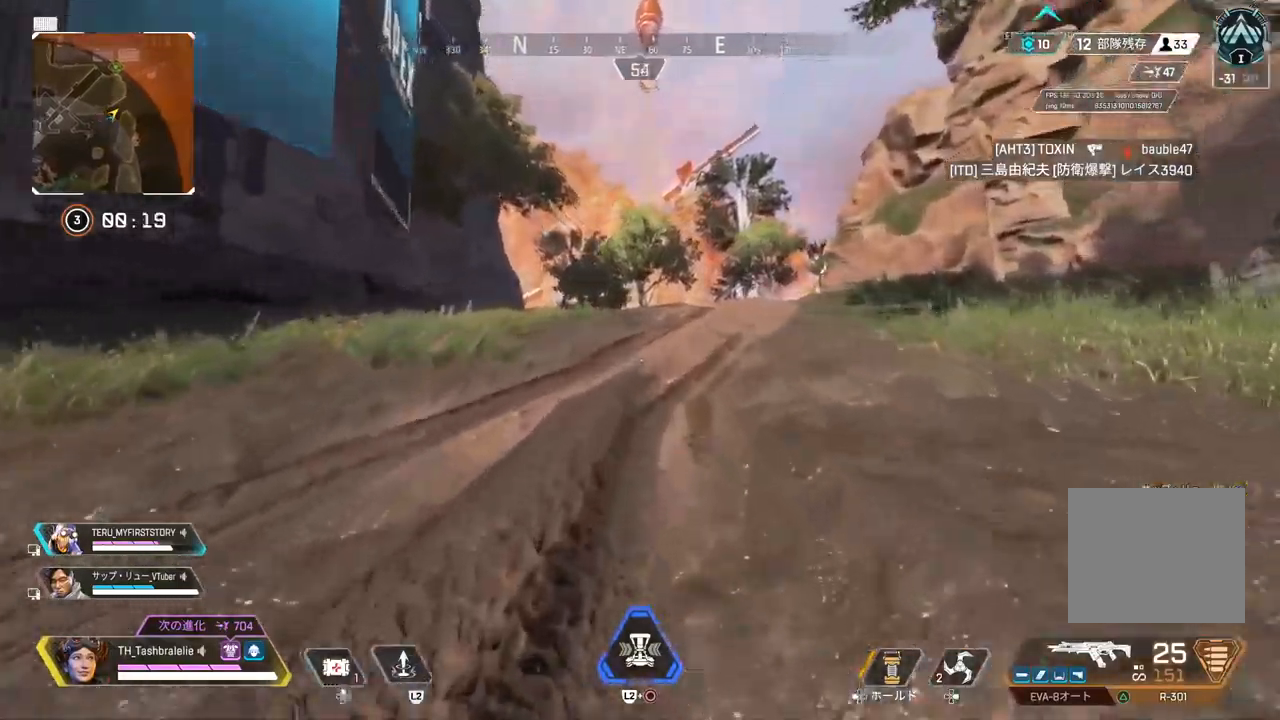
{"buttons": [], "left_stick": "up", "right_stick": "center", "events": []}
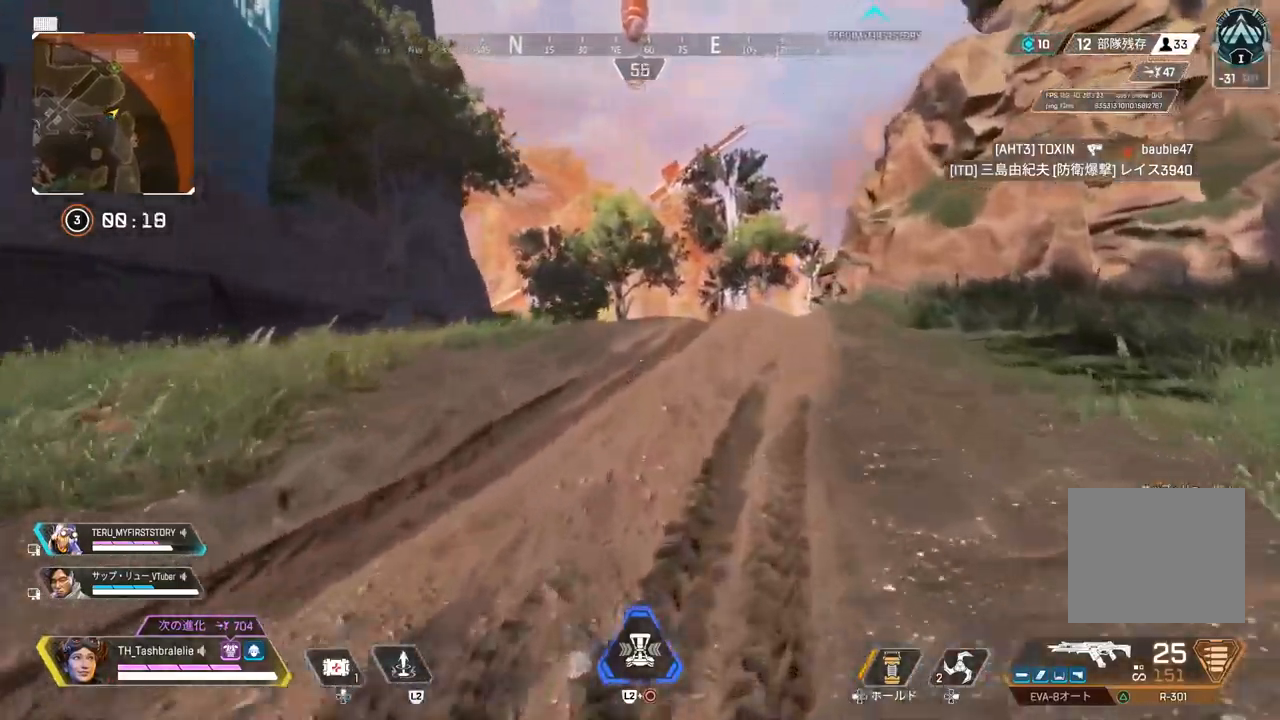
{"buttons": ["R2"], "left_stick": "up", "right_stick": "center", "events": [[100, "TRIANGLE", "down"], [133, "TRIANGLE", "up"], [250, "R2", "down"], [300, "right_stick", "right"], [417, "right_stick", "center"]]}
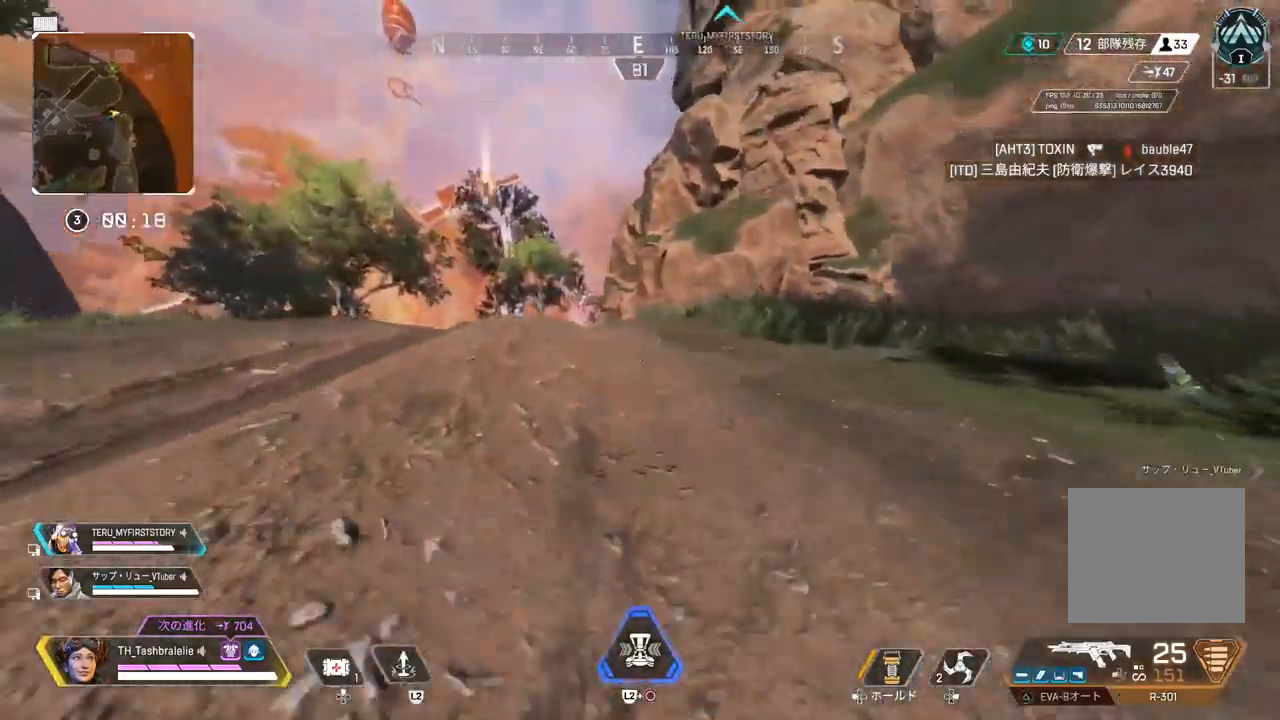
{"buttons": ["L1", "R1"], "left_stick": "up", "right_stick": "center", "events": [[50, "R2", "up"], [183, "L1", "down"], [367, "R1", "down"]]}
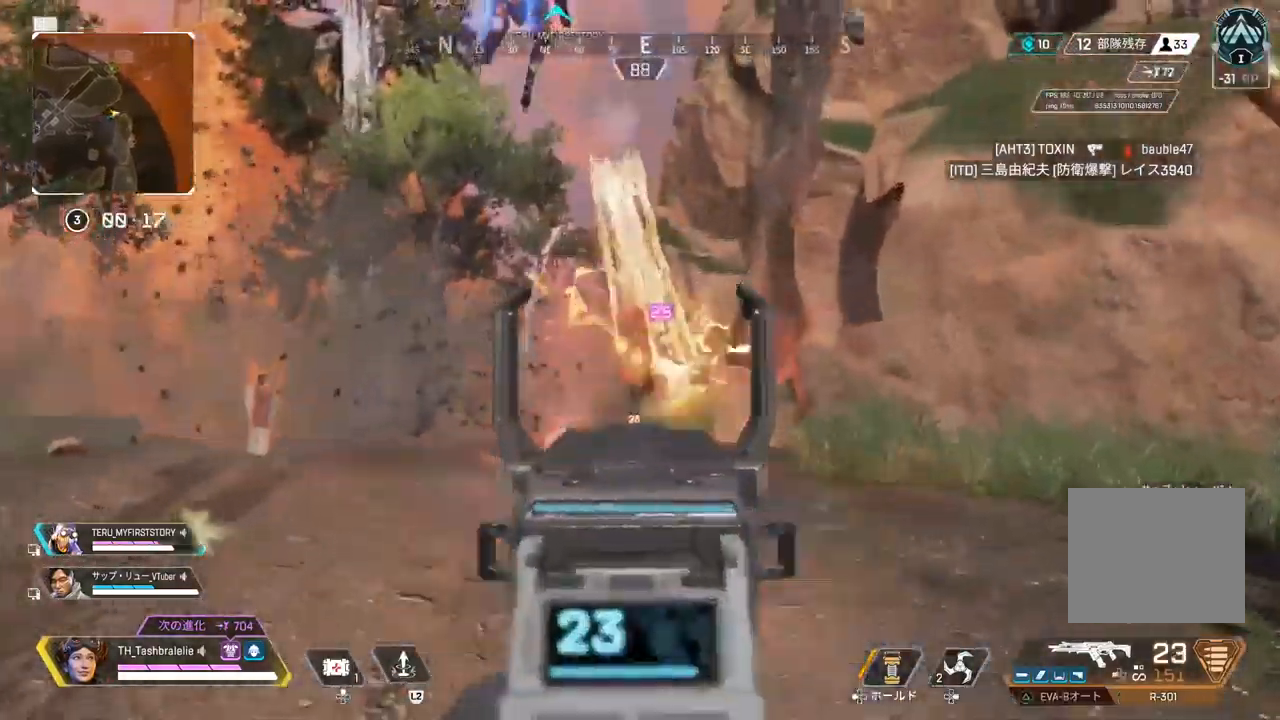
{"buttons": ["L1", "R1"], "left_stick": "up", "right_stick": "center", "events": []}
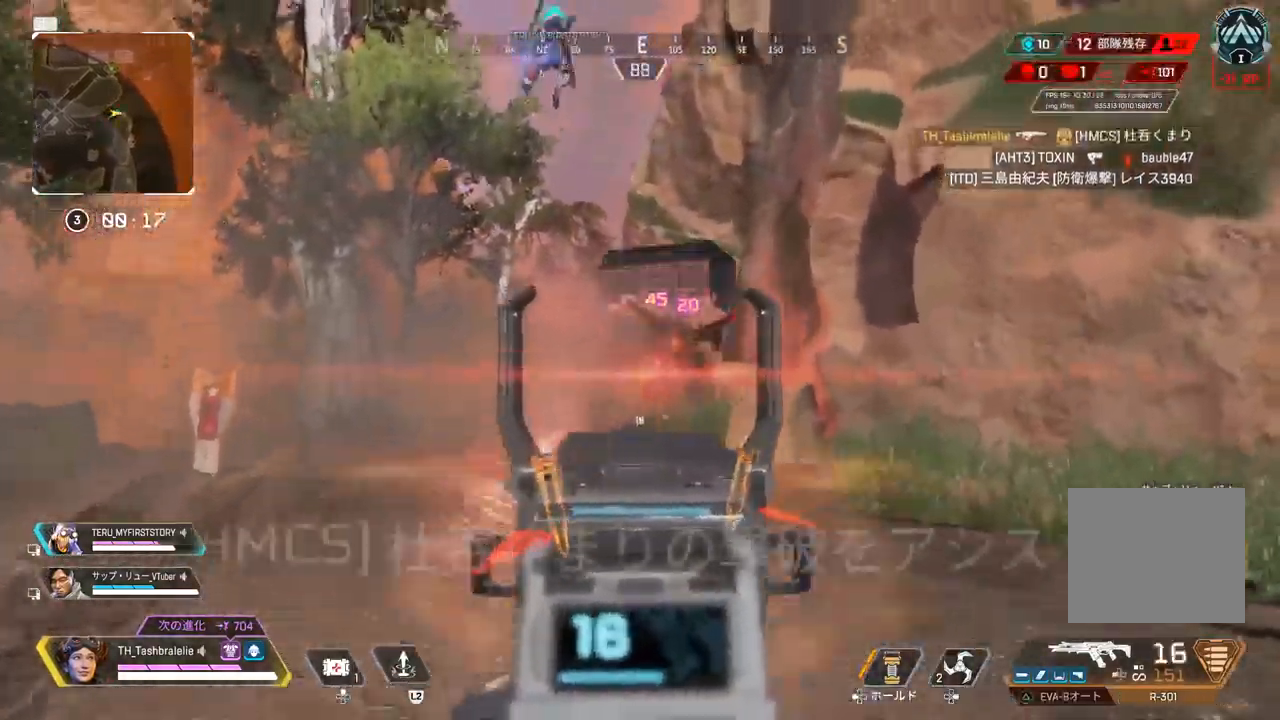
{"buttons": [], "left_stick": "up", "right_stick": "center", "events": [[150, "L1", "up"], [167, "SQUARE", "down"], [183, "R1", "up"], [217, "right_stick", "left"], [283, "SQUARE", "up"], [300, "right_stick", "center"]]}
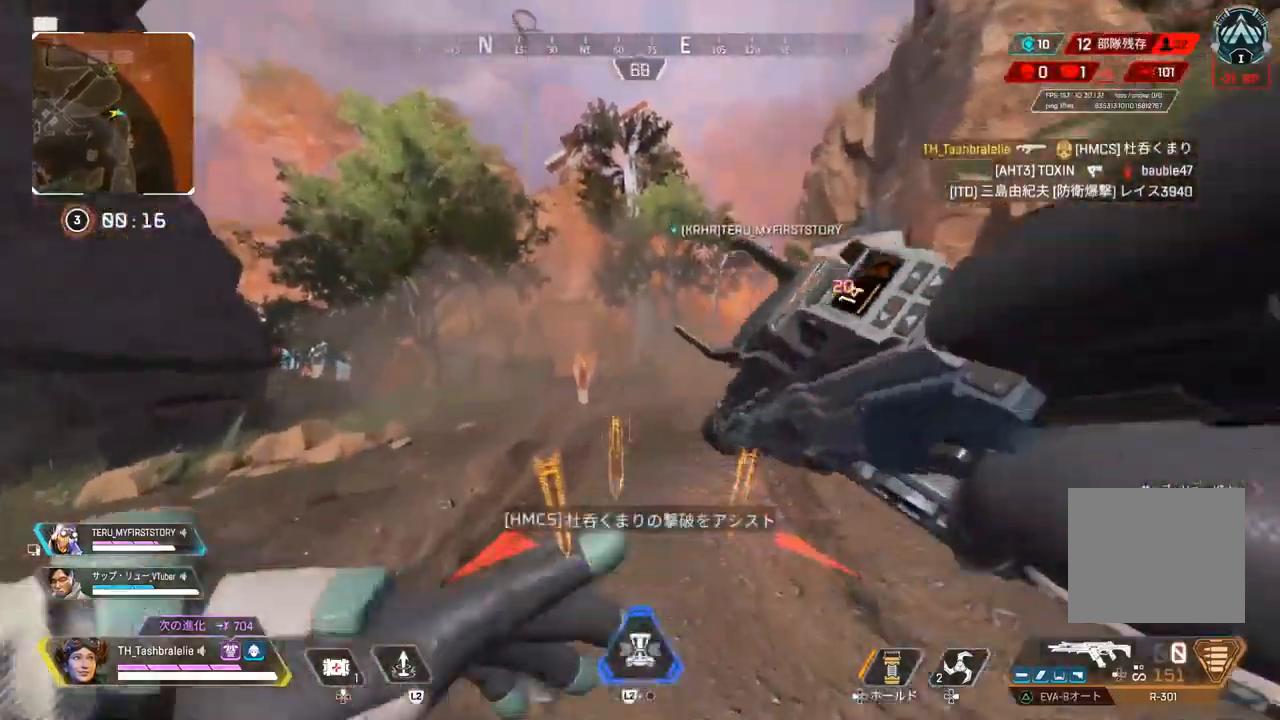
{"buttons": [], "left_stick": "up", "right_stick": "center", "events": []}
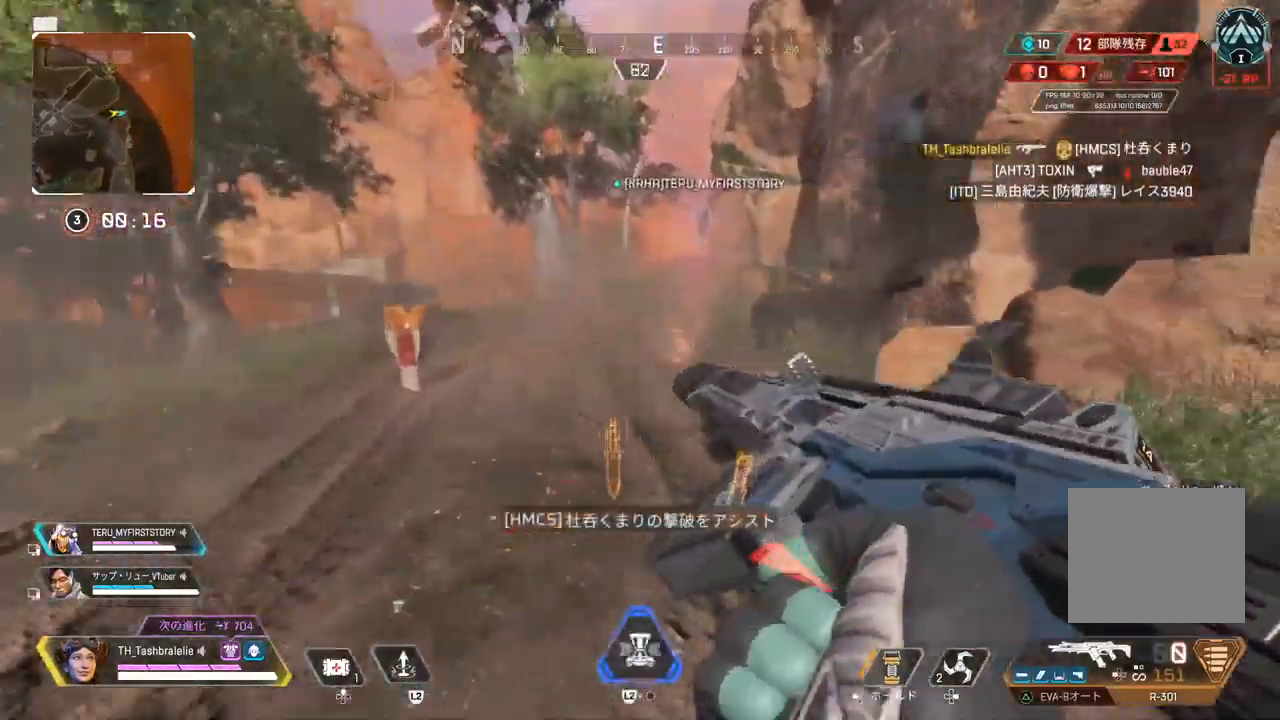
{"buttons": ["SQUARE"], "left_stick": "up", "right_stick": "center", "events": [[383, "SQUARE", "down"]]}
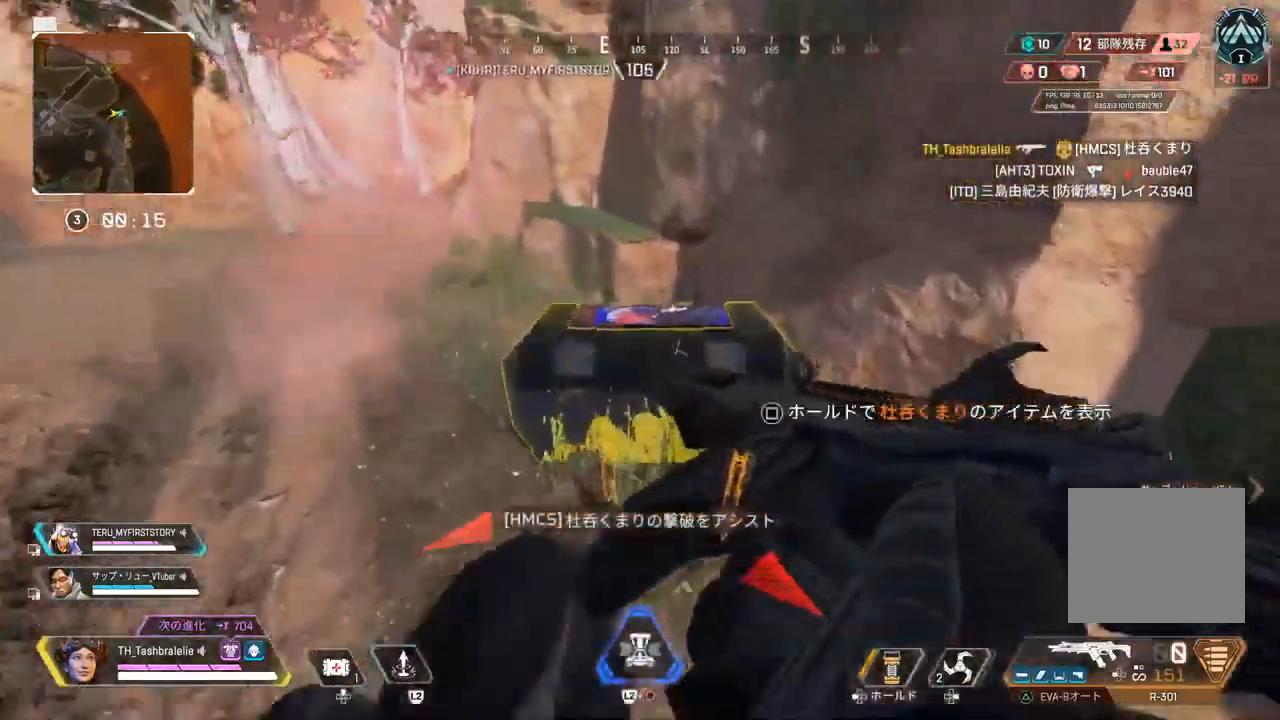
{"buttons": ["SQUARE", "R2"], "left_stick": "center", "right_stick": "center", "events": [[100, "left_stick", "center"], [450, "R2", "down"]]}
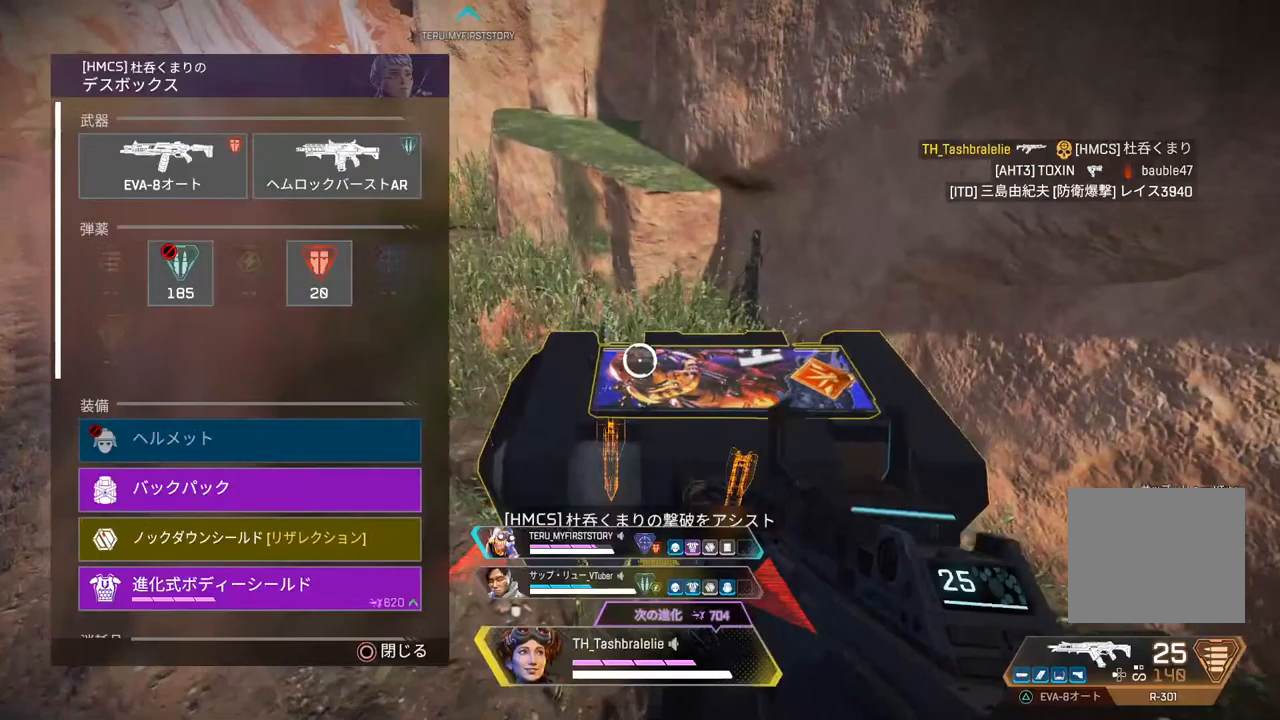
{"buttons": ["R2"], "left_stick": "right", "right_stick": "center", "events": [[150, "SQUARE", "up"], [183, "left_stick", "up-left"], [250, "left_stick", "center"], [400, "left_stick", "right"]]}
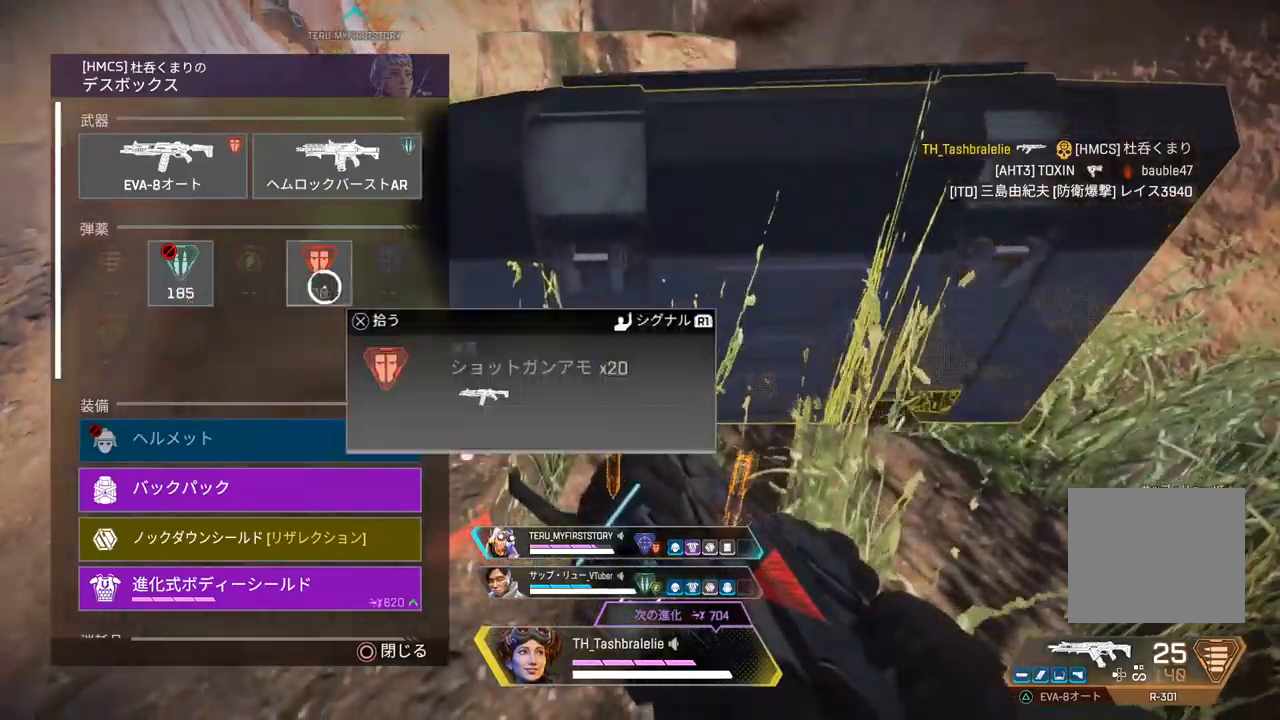
{"buttons": ["CROSS", "R2"], "left_stick": "center", "right_stick": "center", "events": [[17, "left_stick", "center"], [67, "left_stick", "down"], [183, "left_stick", "center"], [283, "left_stick", "down"], [333, "left_stick", "center"], [433, "CROSS", "down"]]}
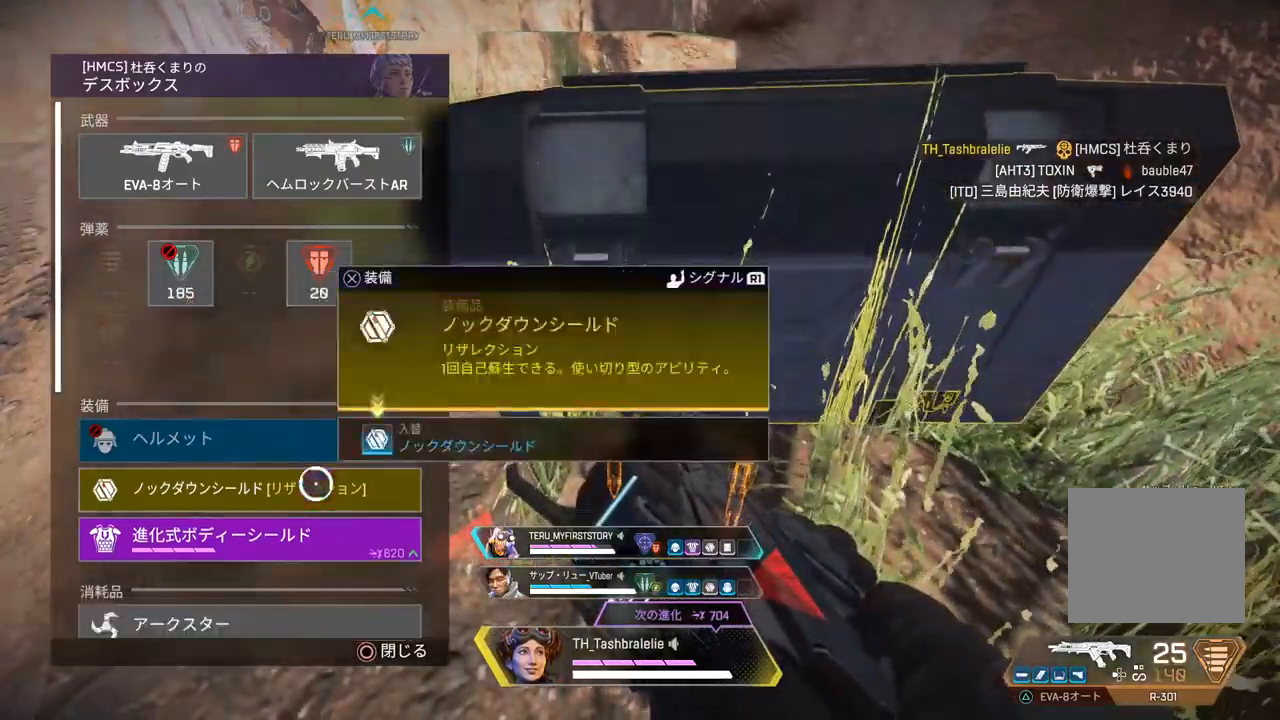
{"buttons": ["R2"], "left_stick": "center", "right_stick": "center", "events": [[17, "CROSS", "up"], [67, "CROSS", "down"], [167, "CROSS", "up"]]}
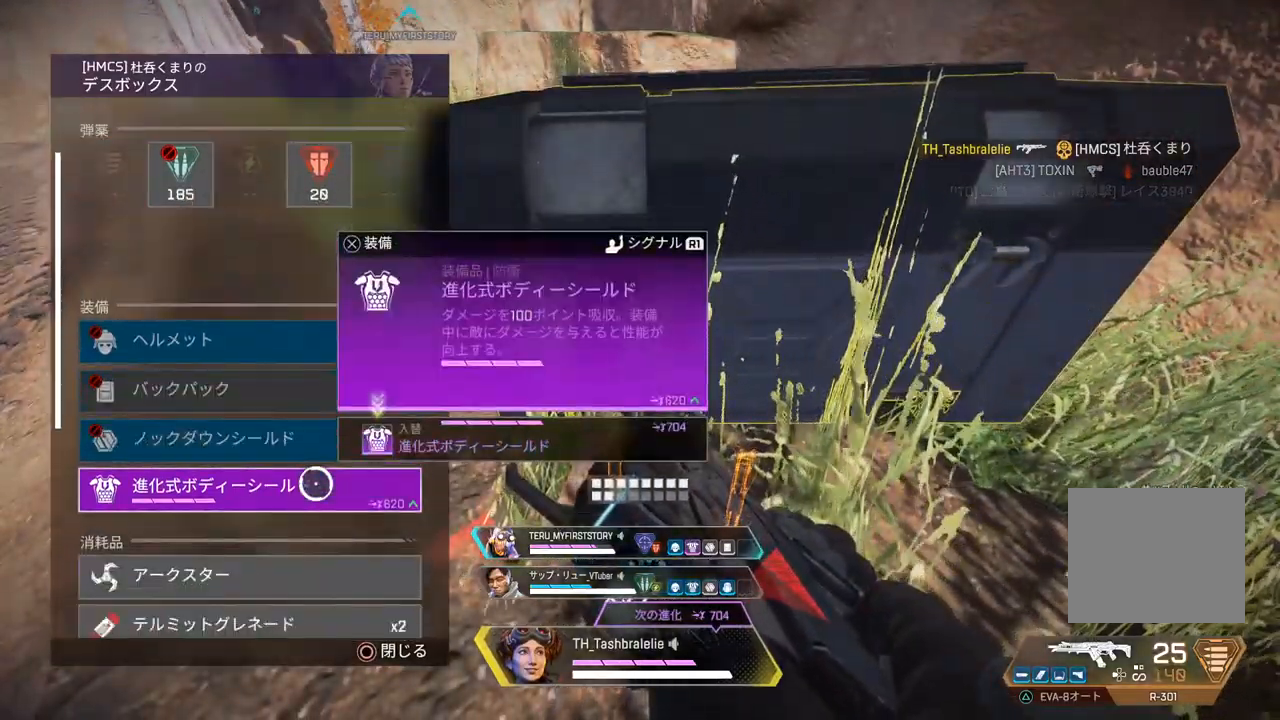
{"buttons": ["R2"], "left_stick": "center", "right_stick": "center", "events": [[17, "CROSS", "down"], [50, "CROSS", "up"], [183, "right_stick", "down-right"], [467, "right_stick", "center"]]}
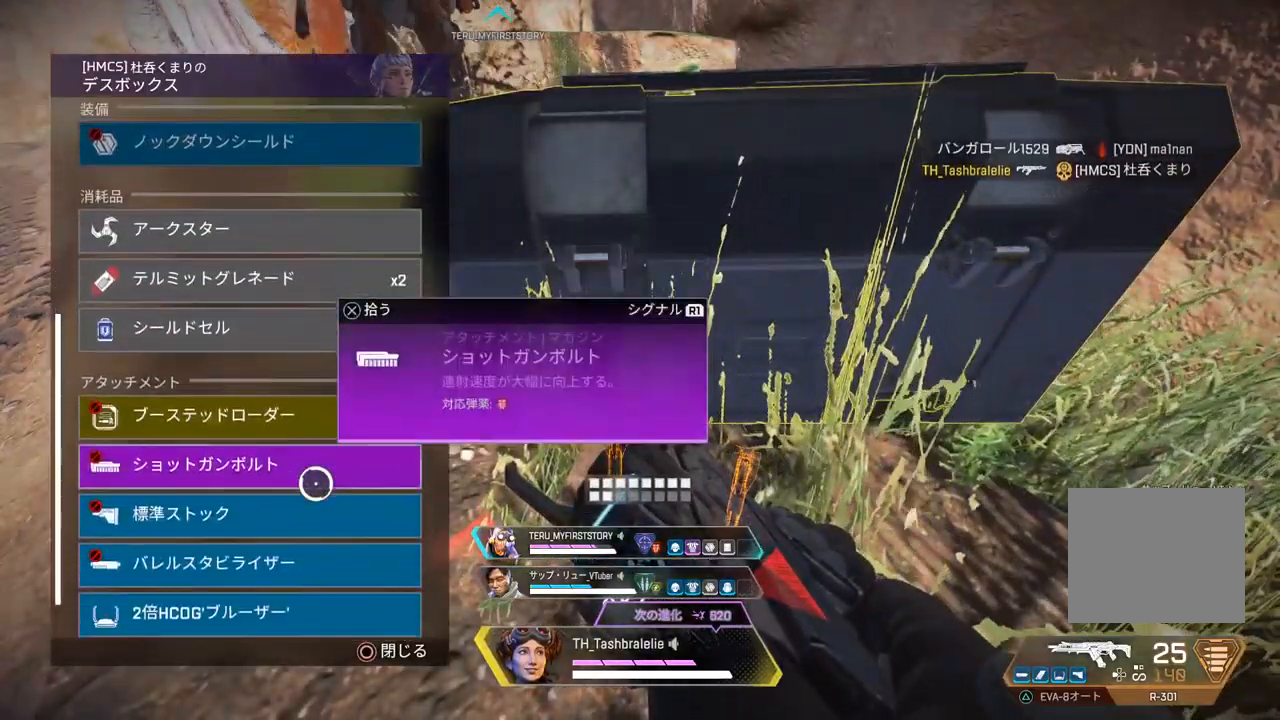
{"buttons": ["R2"], "left_stick": "center", "right_stick": "center", "events": [[133, "left_stick", "up"], [283, "left_stick", "center"]]}
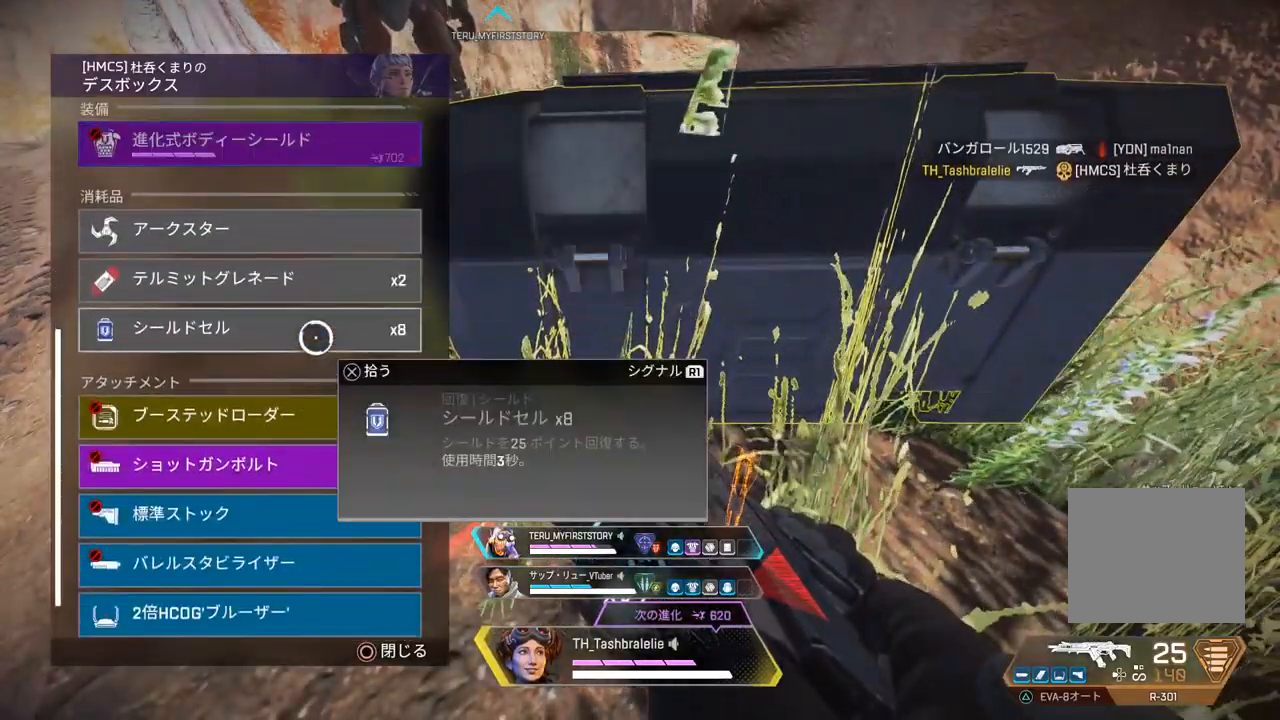
{"buttons": ["CROSS", "R2"], "left_stick": "center", "right_stick": "center", "events": [[17, "CROSS", "down"], [83, "CROSS", "up"], [500, "CROSS", "down"]]}
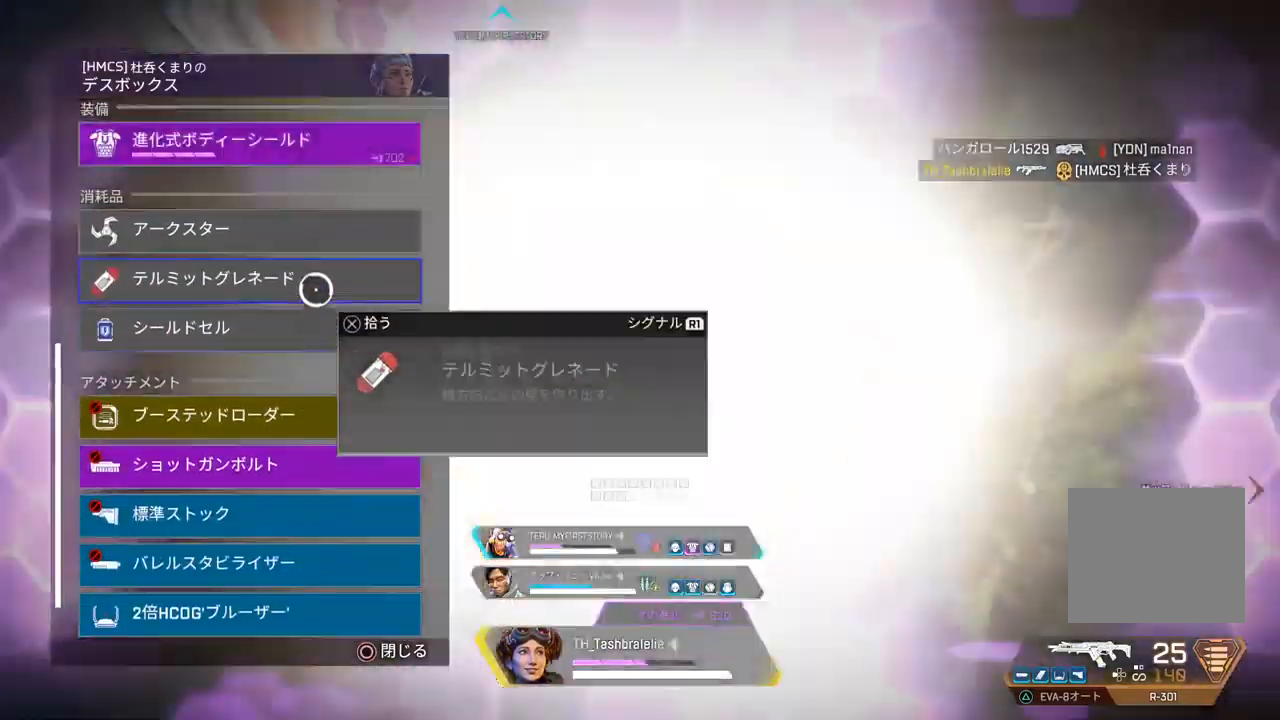
{"buttons": ["CROSS", "R2"], "left_stick": "up", "right_stick": "center", "events": [[83, "CROSS", "up"], [217, "left_stick", "down-left"], [267, "left_stick", "center"], [317, "CROSS", "down"], [450, "left_stick", "up"]]}
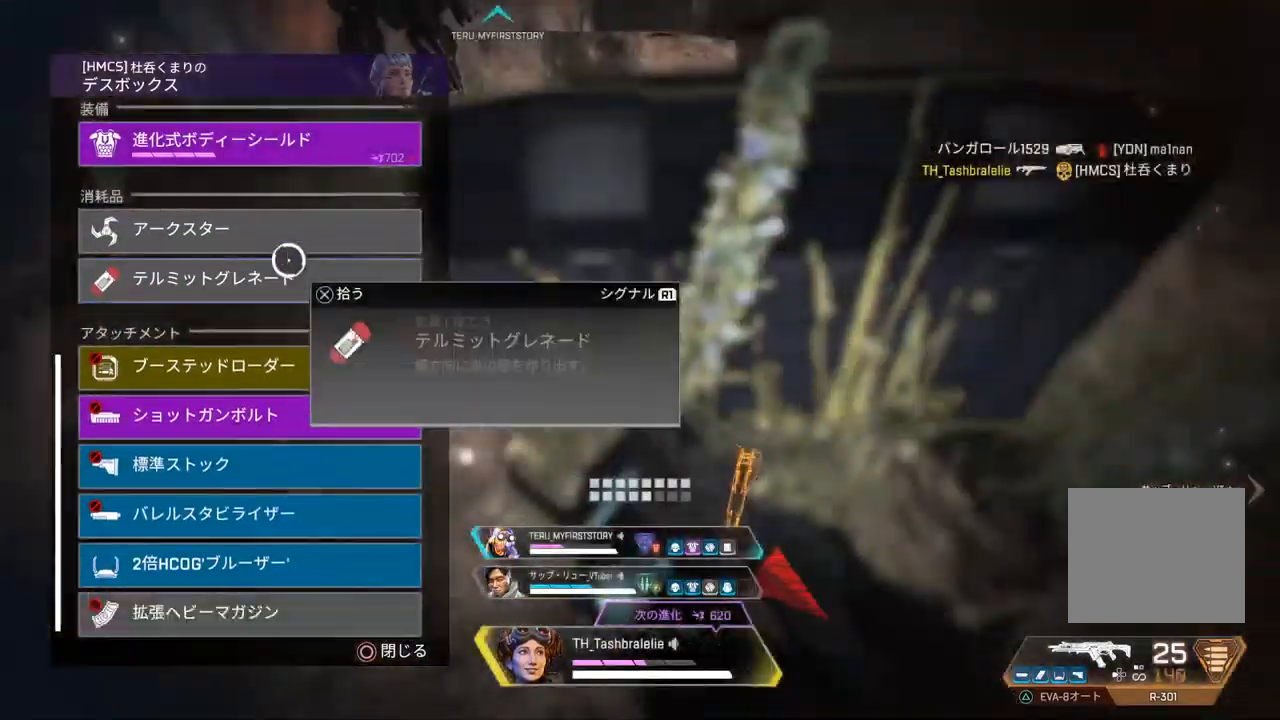
{"buttons": ["R2"], "left_stick": "down", "right_stick": "down-right", "events": [[33, "left_stick", "center"], [167, "CROSS", "up"], [383, "right_stick", "down-right"], [500, "left_stick", "down"]]}
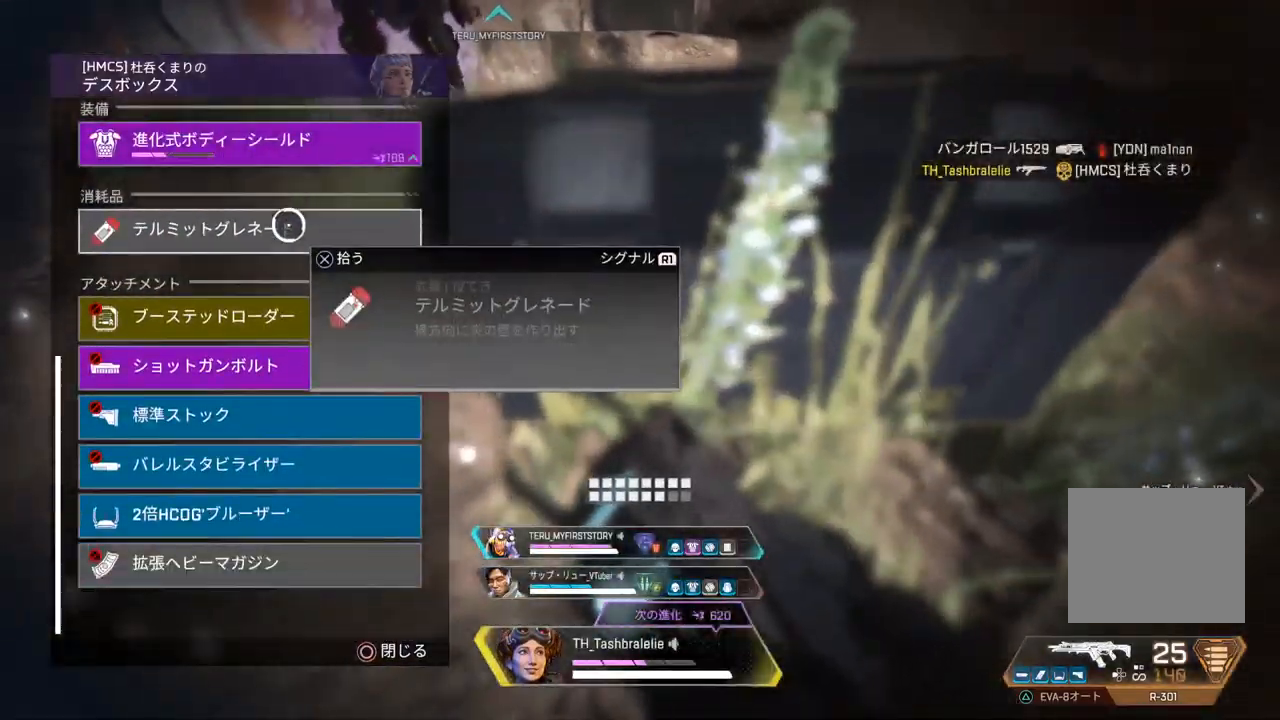
{"buttons": ["R2"], "left_stick": "up", "right_stick": "center", "events": [[250, "left_stick", "center"], [283, "right_stick", "center"], [417, "left_stick", "up"]]}
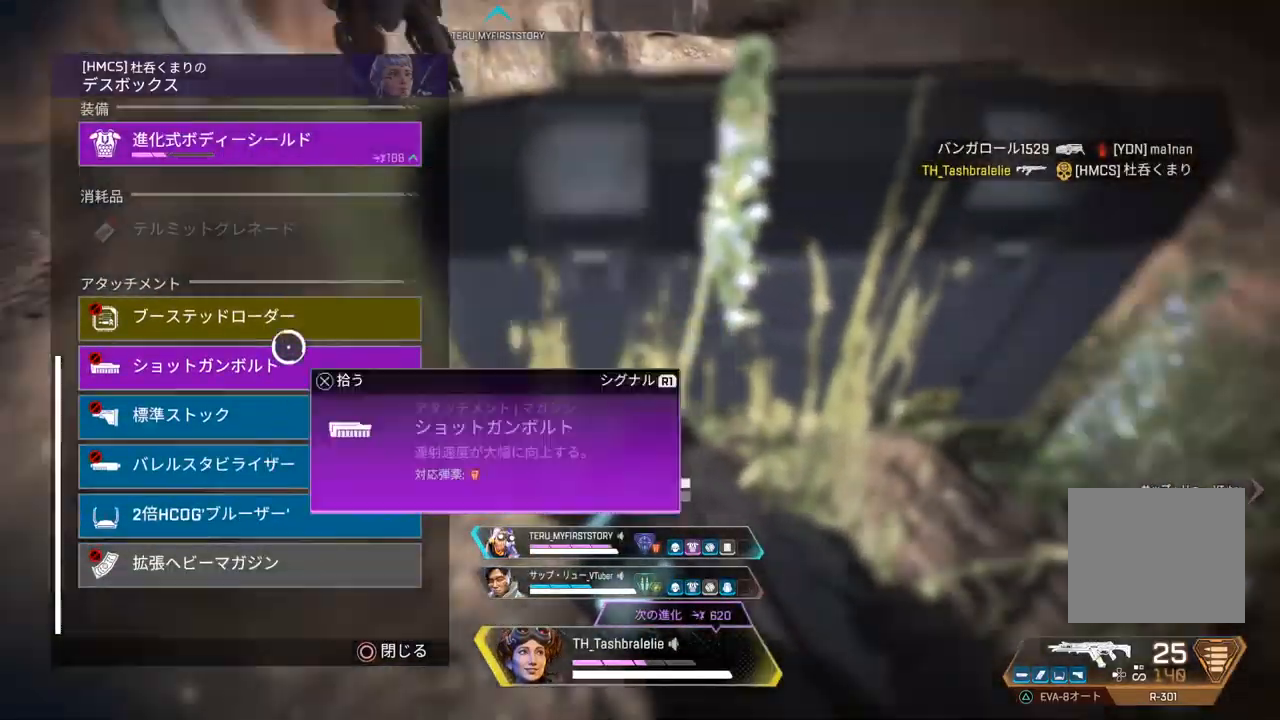
{"buttons": ["R2"], "left_stick": "center", "right_stick": "center", "events": [[83, "left_stick", "center"], [250, "CIRCLE", "down"], [283, "CIRCLE", "up"]]}
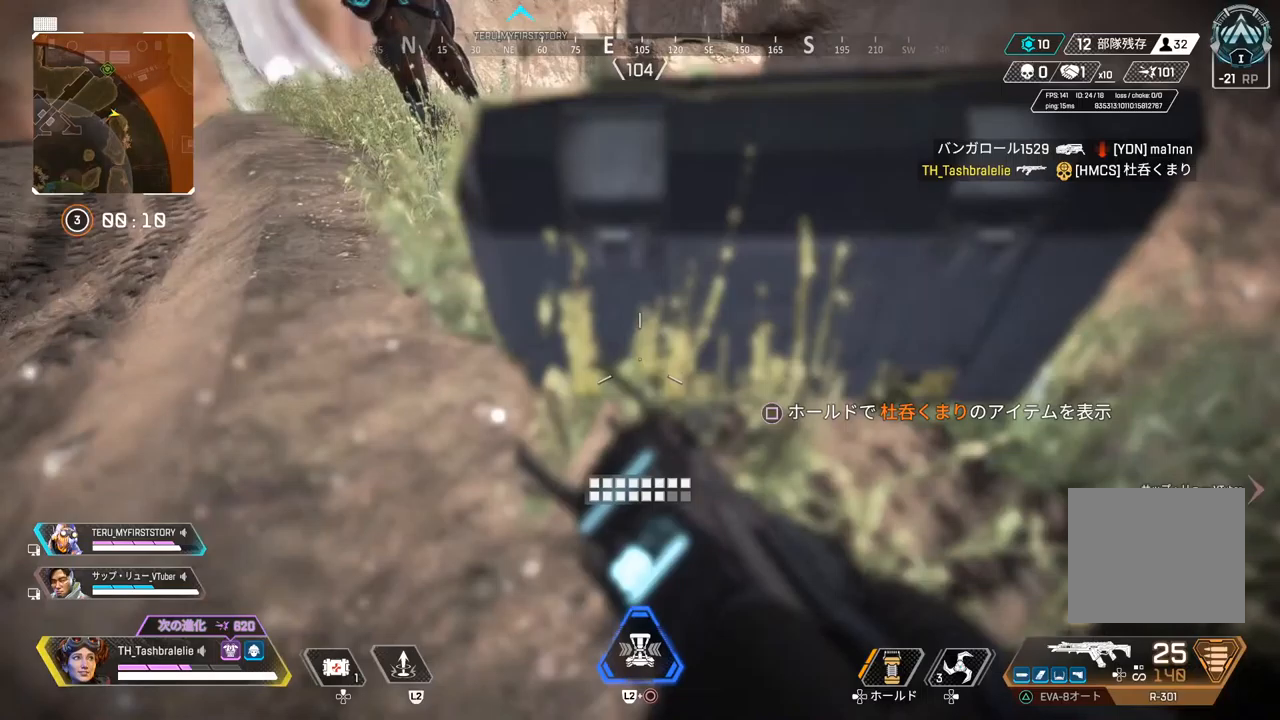
{"buttons": ["R2", "DPAD_UP"], "left_stick": "up-left", "right_stick": "down-right", "events": [[183, "left_stick", "up-left"], [233, "DPAD_UP", "down"], [333, "left_stick", "center"], [450, "right_stick", "down-right"], [467, "left_stick", "up-left"]]}
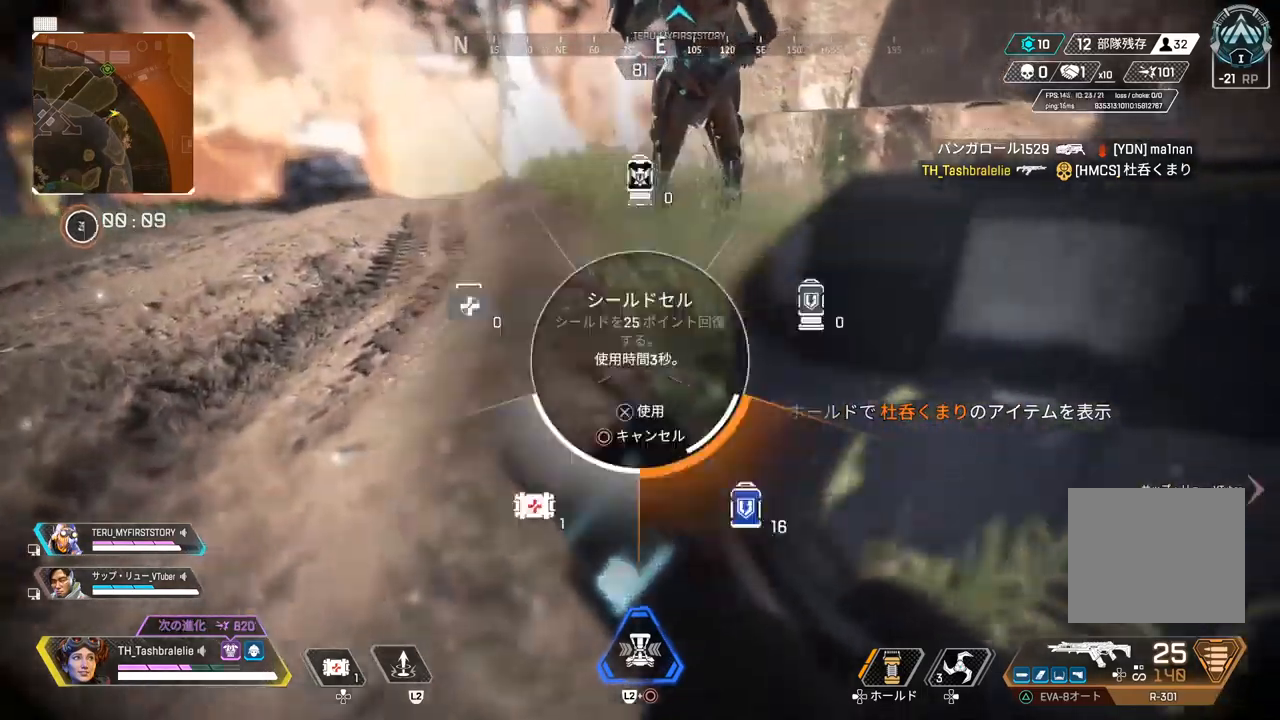
{"buttons": ["R2"], "left_stick": "down", "right_stick": "up", "events": [[67, "DPAD_UP", "up"], [67, "left_stick", "center"], [83, "right_stick", "center"], [117, "DPAD_UP", "down"], [217, "DPAD_UP", "up"], [400, "right_stick", "up"], [483, "left_stick", "down"]]}
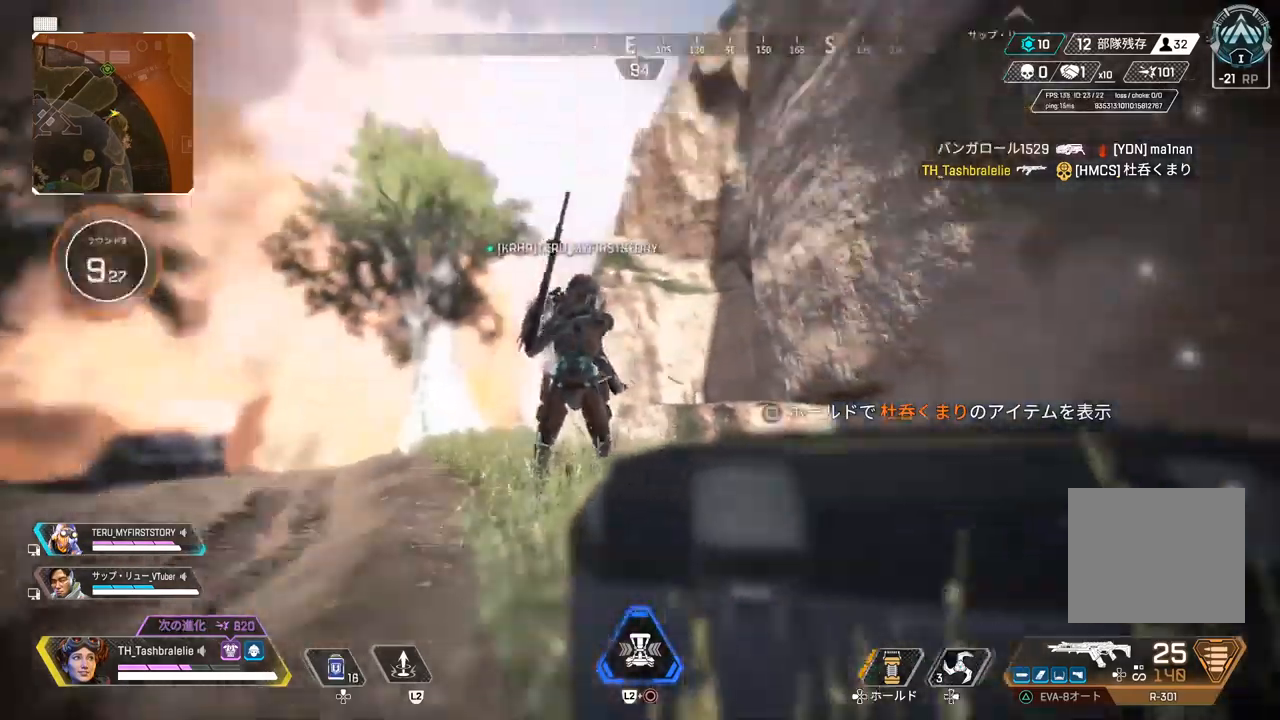
{"buttons": [], "left_stick": "up", "right_stick": "center", "events": [[50, "right_stick", "center"], [117, "left_stick", "left"], [283, "left_stick", "up-left"], [300, "R2", "up"], [467, "left_stick", "up"]]}